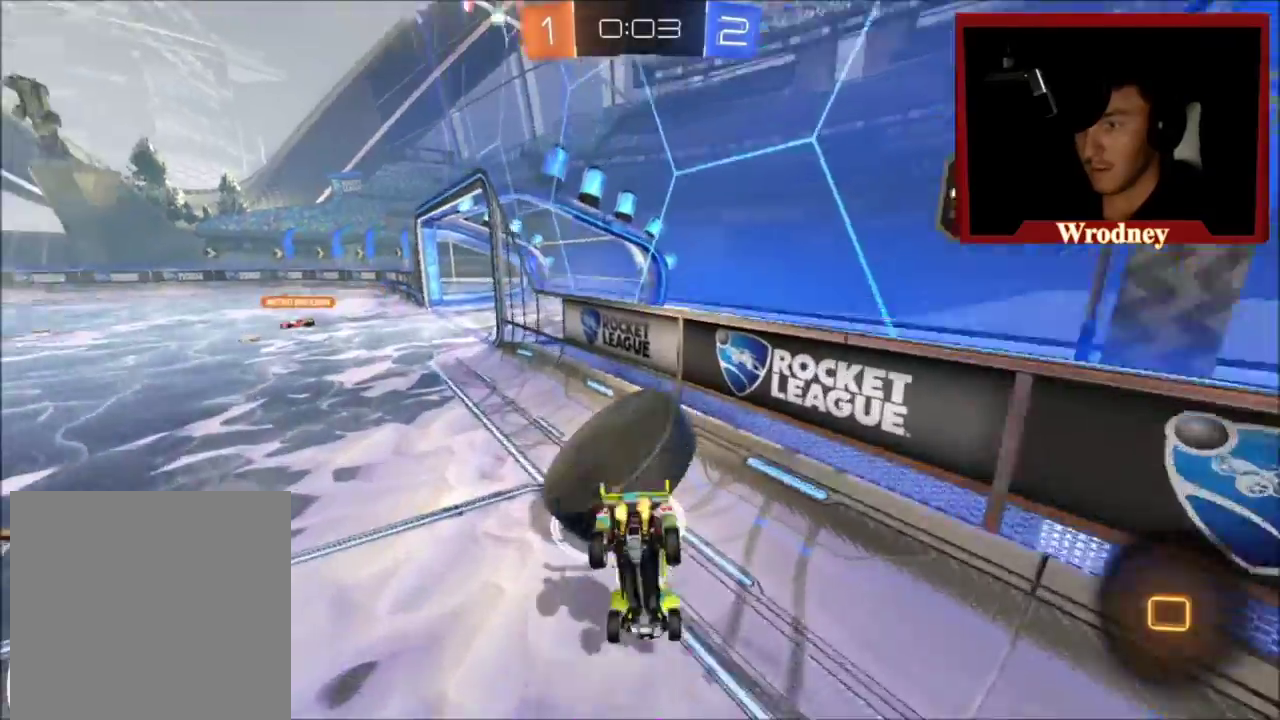
Gameplay with a controller (Xbox layout); each line is a JSON object with the inputs held at the frame after it. "events" lists button and stick changes between this image and that frame as [ms after this image, input, new state], when the widget could be followed in between.
{"buttons": ["R2"], "left_stick": "up-left", "right_stick": "center", "events": [[167, "A", "up"], [233, "left_stick", "up-left"], [267, "L1", "up"]]}
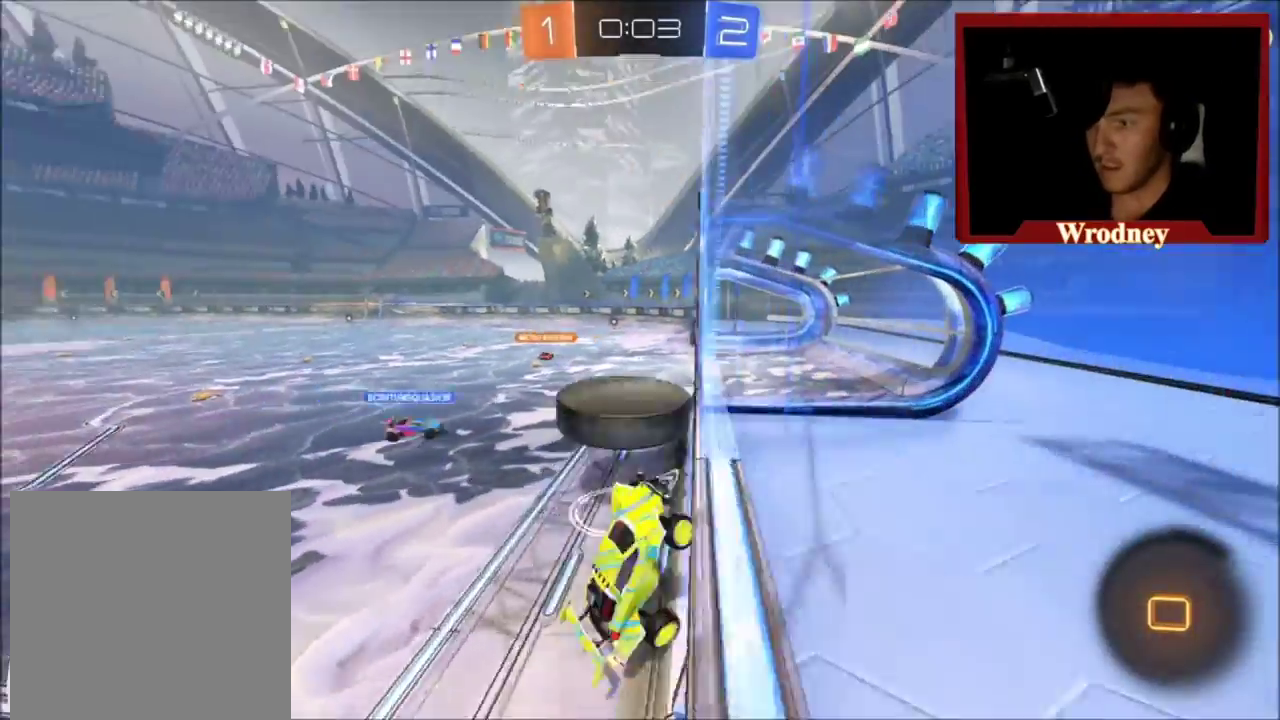
{"buttons": ["R2"], "left_stick": "up-left", "right_stick": "center", "events": []}
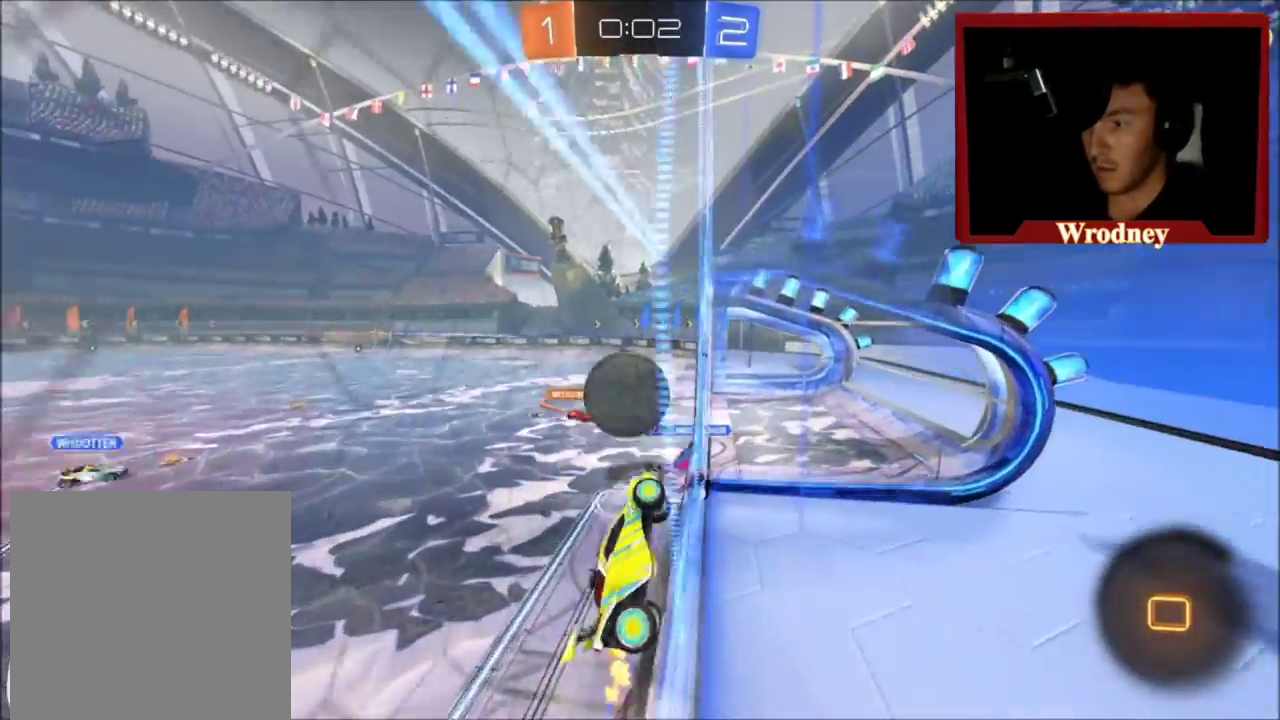
{"buttons": ["R2"], "left_stick": "up-left", "right_stick": "center", "events": []}
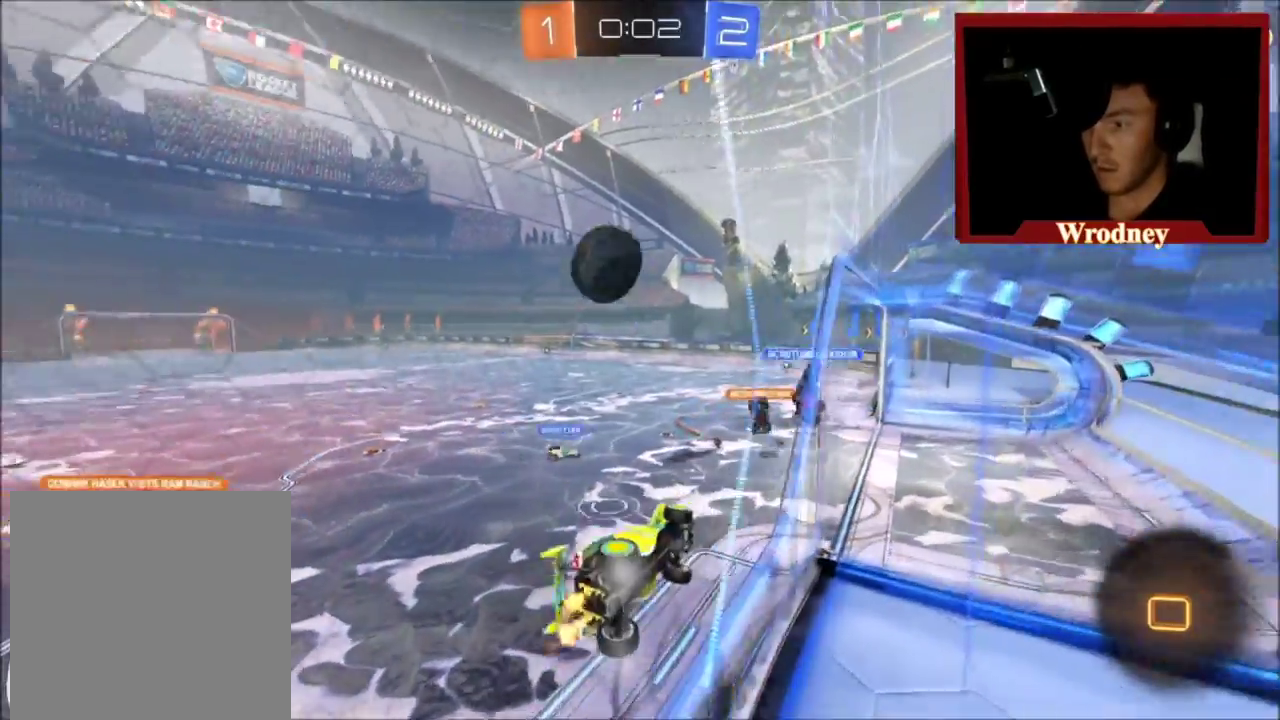
{"buttons": ["R2"], "left_stick": "up-left", "right_stick": "center", "events": [[401, "left_stick", "center"], [501, "left_stick", "up-left"]]}
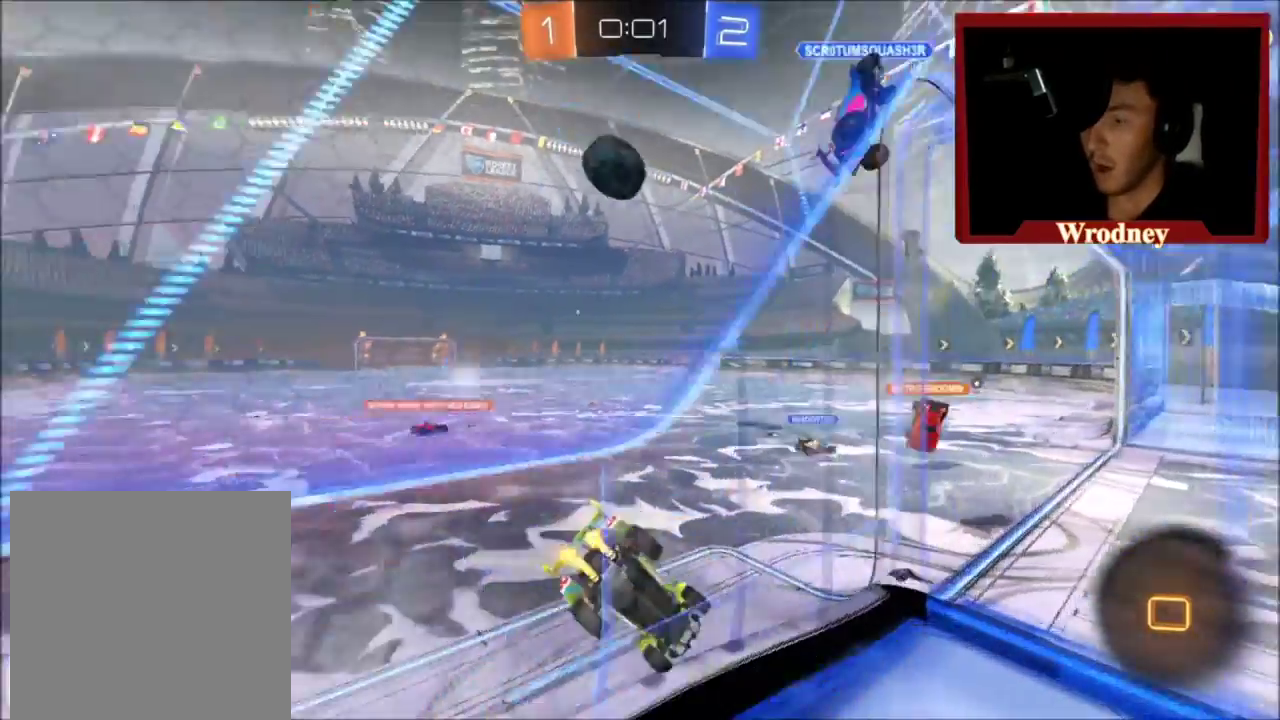
{"buttons": ["A", "X", "L1", "R2"], "left_stick": "up", "right_stick": "center", "events": [[200, "Y", "down"], [233, "X", "down"], [334, "Y", "up"], [434, "L1", "down"], [467, "A", "down"], [467, "left_stick", "up"]]}
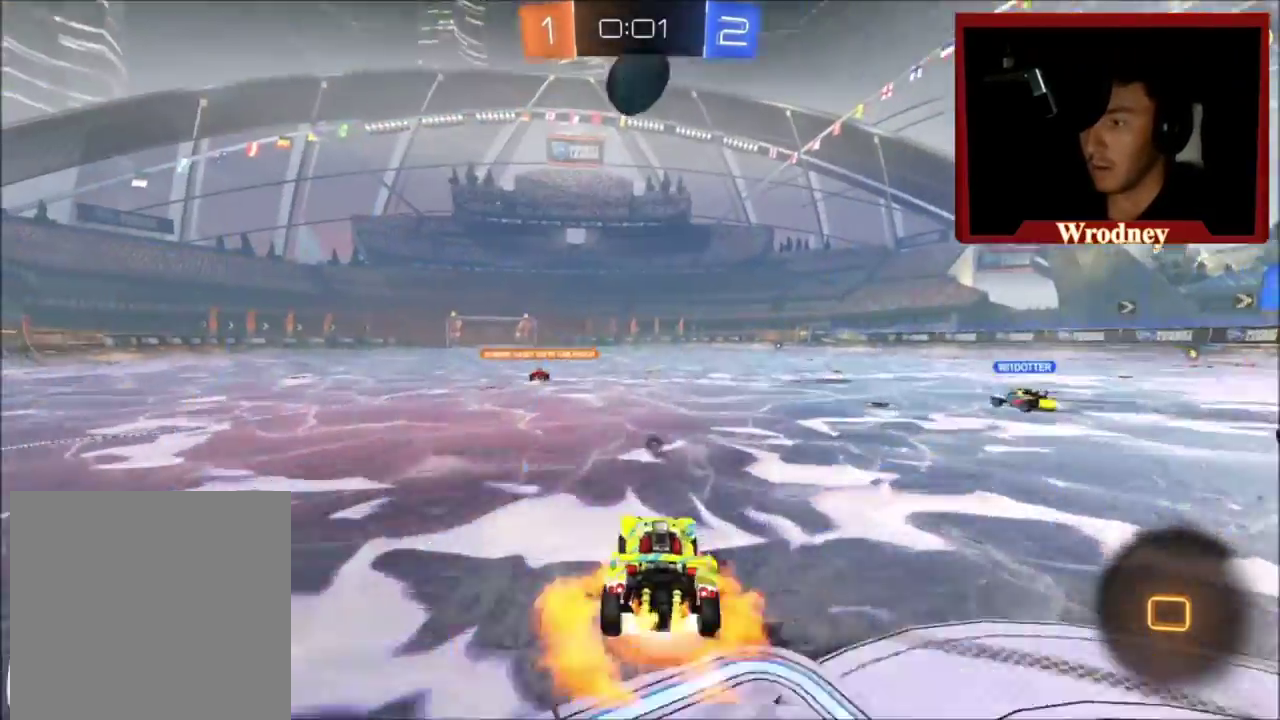
{"buttons": ["L1", "R2"], "left_stick": "up", "right_stick": "center", "events": [[34, "X", "up"], [434, "A", "up"]]}
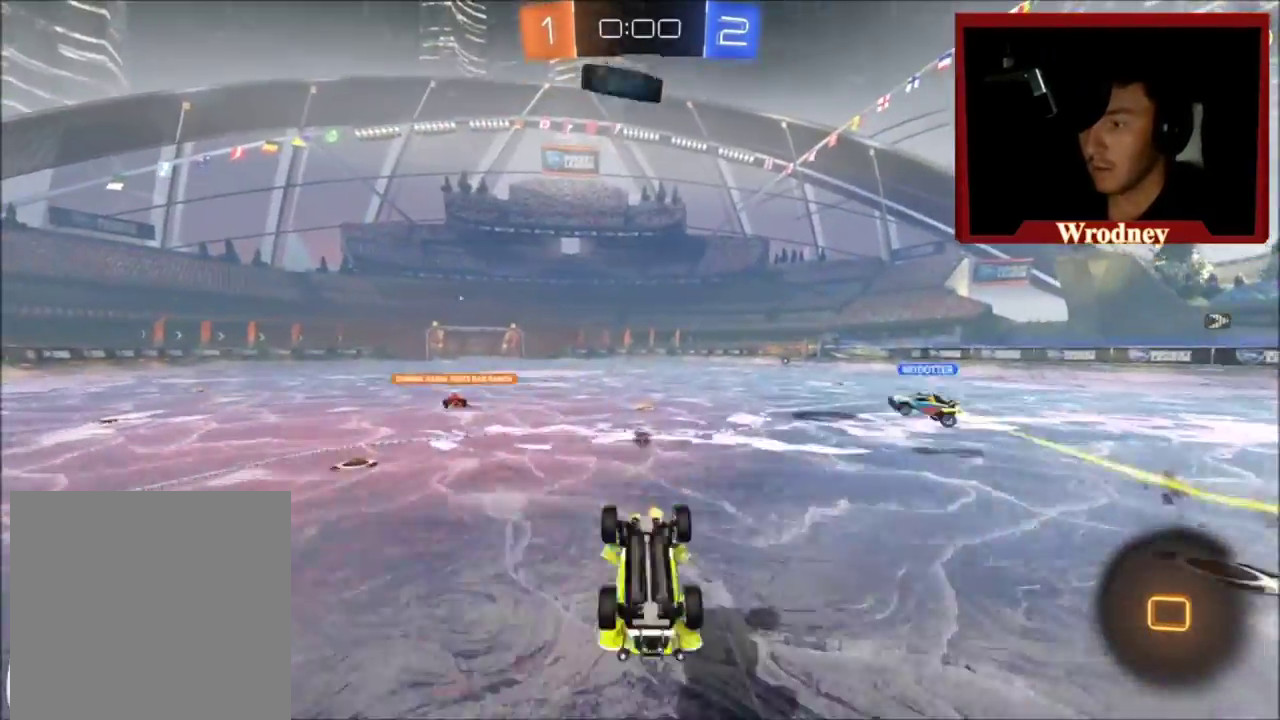
{"buttons": ["A", "R2"], "left_stick": "center", "right_stick": "center", "events": [[100, "L1", "up"], [233, "L2", "down"], [233, "left_stick", "down"], [267, "A", "down"], [300, "L2", "up"], [400, "A", "up"], [434, "left_stick", "center"], [500, "A", "down"]]}
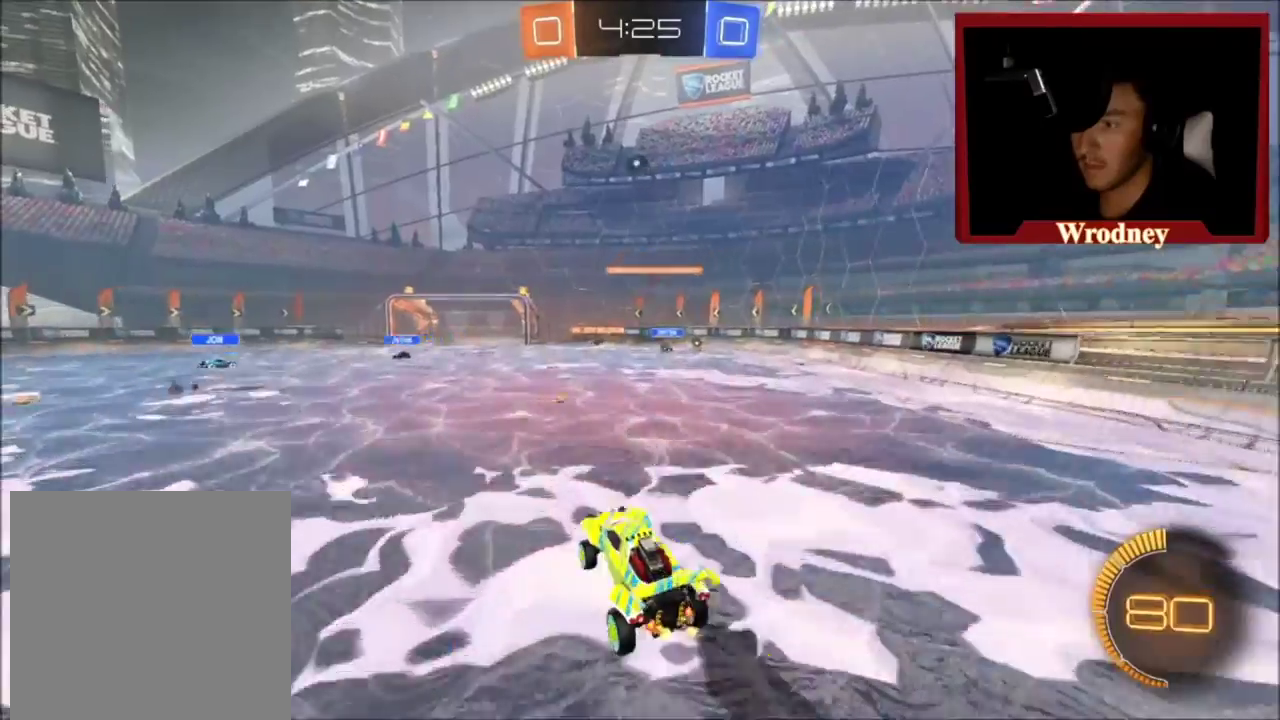
{"buttons": ["A", "X", "R2"], "left_stick": "up-right", "right_stick": "center", "events": [[34, "left_stick", "down"], [134, "left_stick", "down-left"], [201, "X", "down"], [267, "left_stick", "up-right"]]}
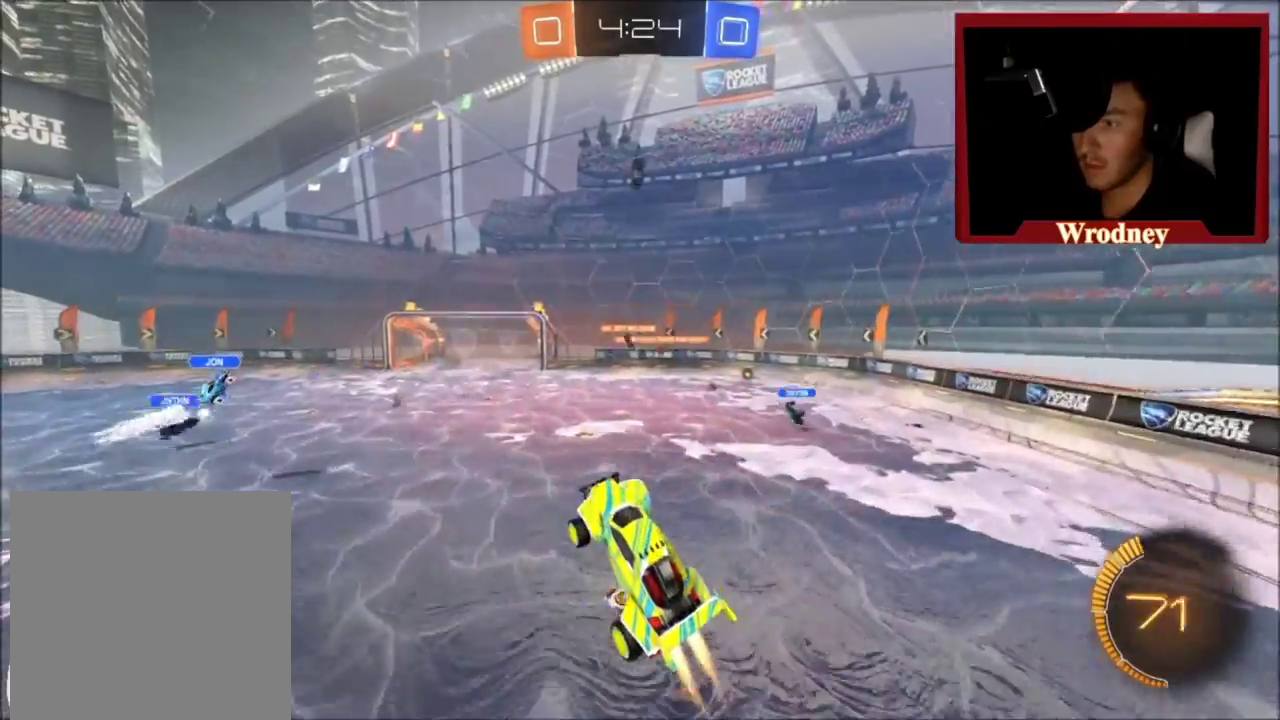
{"buttons": ["A", "X", "R2"], "left_stick": "down", "right_stick": "center", "events": [[100, "left_stick", "up"], [200, "left_stick", "up-left"], [300, "left_stick", "center"], [434, "left_stick", "down-left"], [500, "left_stick", "down"]]}
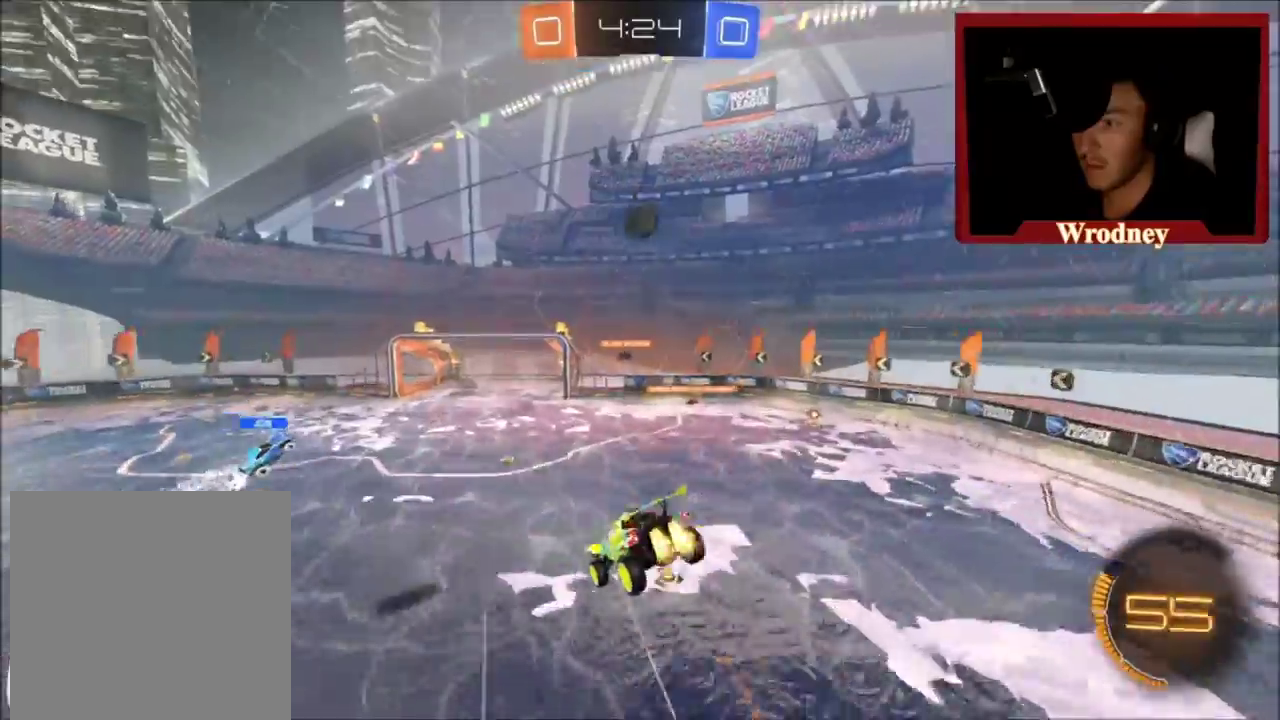
{"buttons": ["X", "R2"], "left_stick": "up-left", "right_stick": "center", "events": [[67, "A", "up"], [67, "X", "up"], [201, "left_stick", "down-left"], [334, "left_stick", "up-left"], [401, "X", "down"]]}
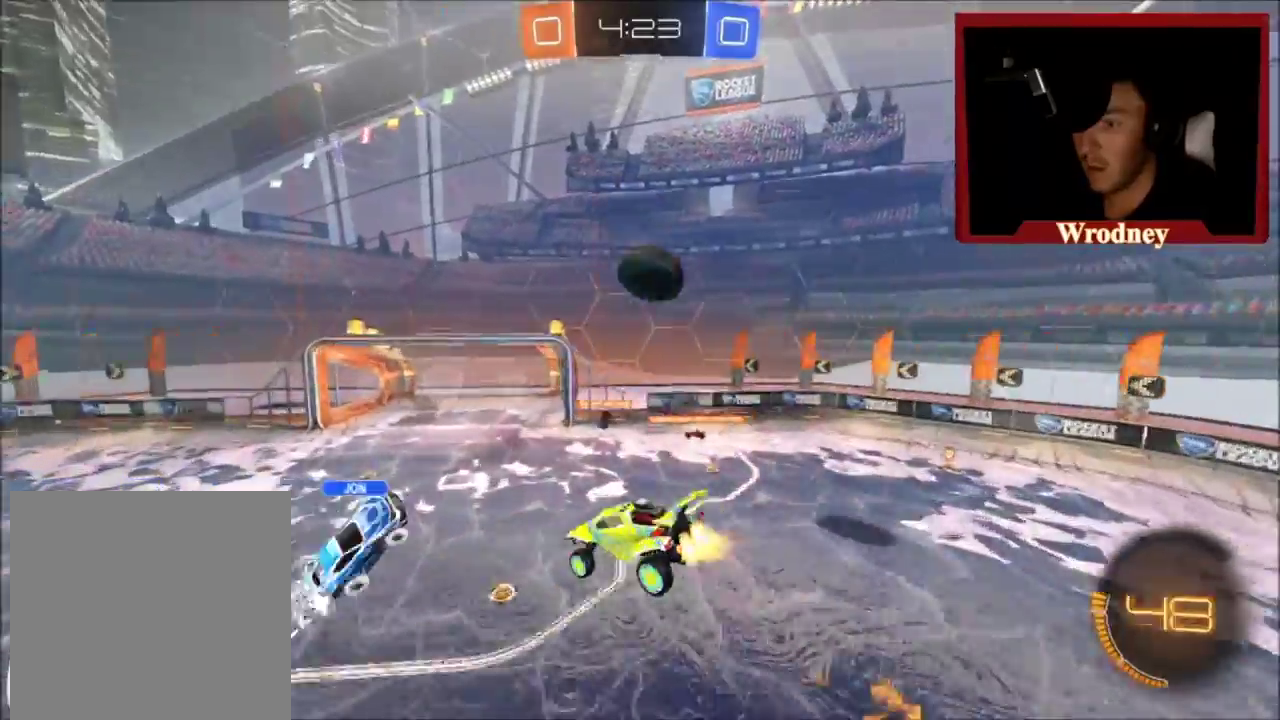
{"buttons": ["R2"], "left_stick": "down-right", "right_stick": "center", "events": [[267, "left_stick", "right"], [434, "left_stick", "down-right"], [500, "X", "up"]]}
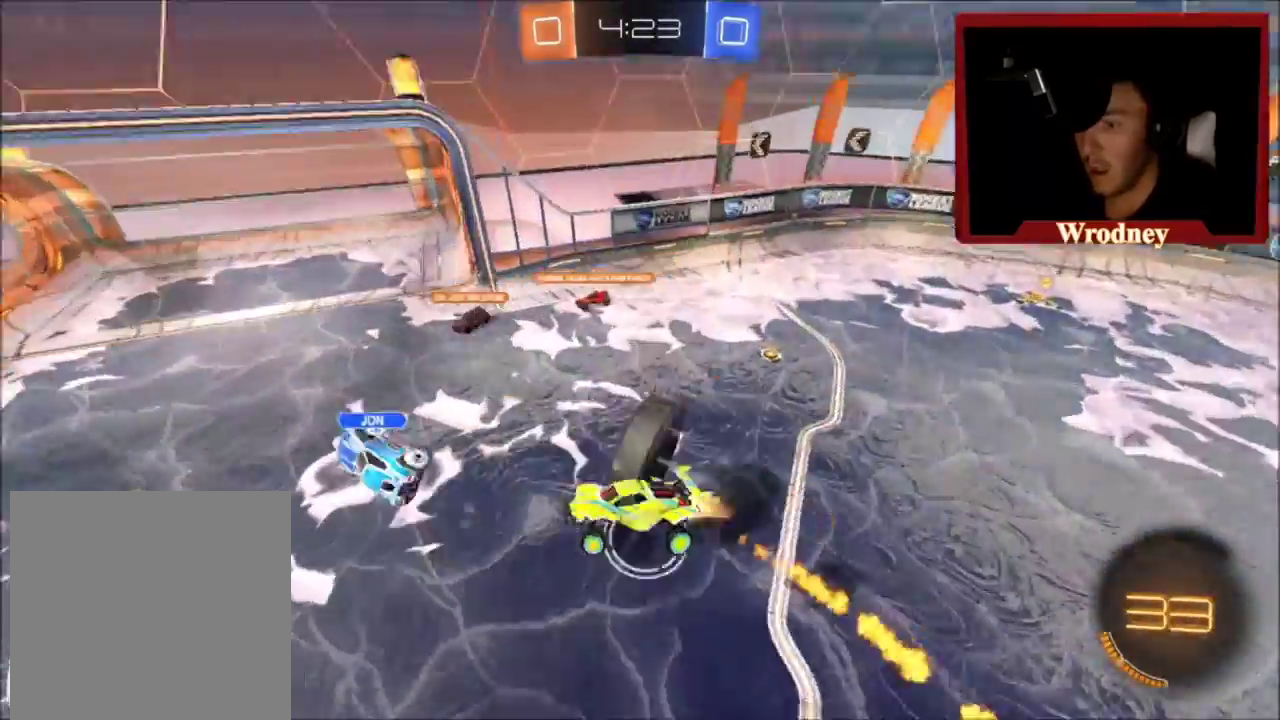
{"buttons": ["R2"], "left_stick": "left", "right_stick": "center", "events": [[267, "left_stick", "center"], [334, "left_stick", "left"]]}
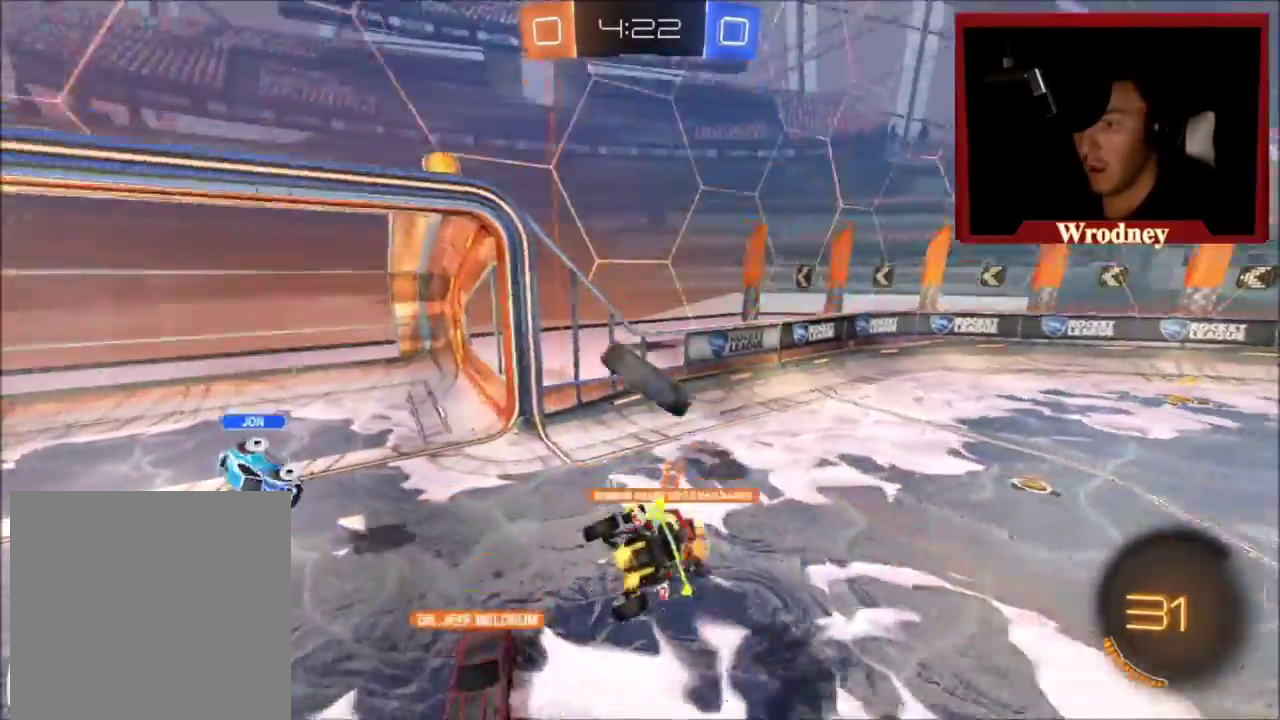
{"buttons": ["L2"], "left_stick": "right", "right_stick": "center", "events": [[167, "left_stick", "center"], [467, "L2", "down"], [467, "R2", "up"], [467, "left_stick", "right"]]}
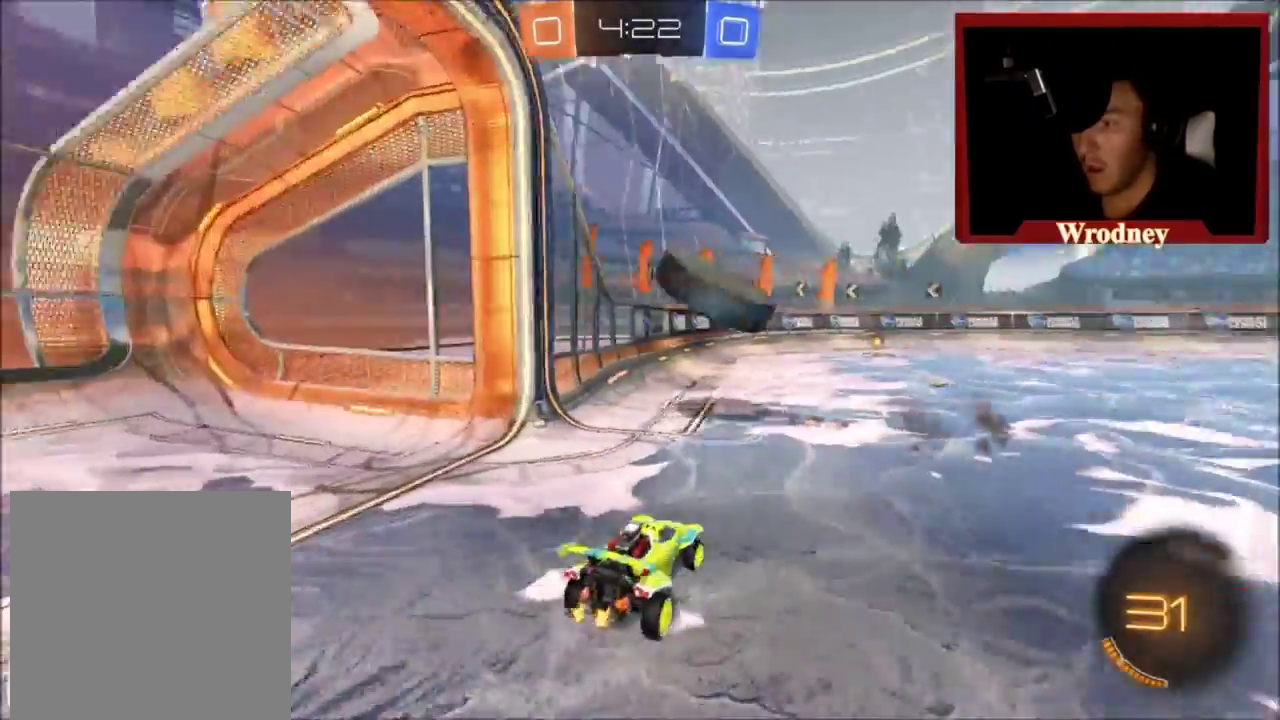
{"buttons": ["X", "R2"], "left_stick": "right", "right_stick": "center", "events": [[67, "R2", "down"], [134, "L2", "up"], [134, "X", "down"], [367, "Y", "down"], [467, "Y", "up"]]}